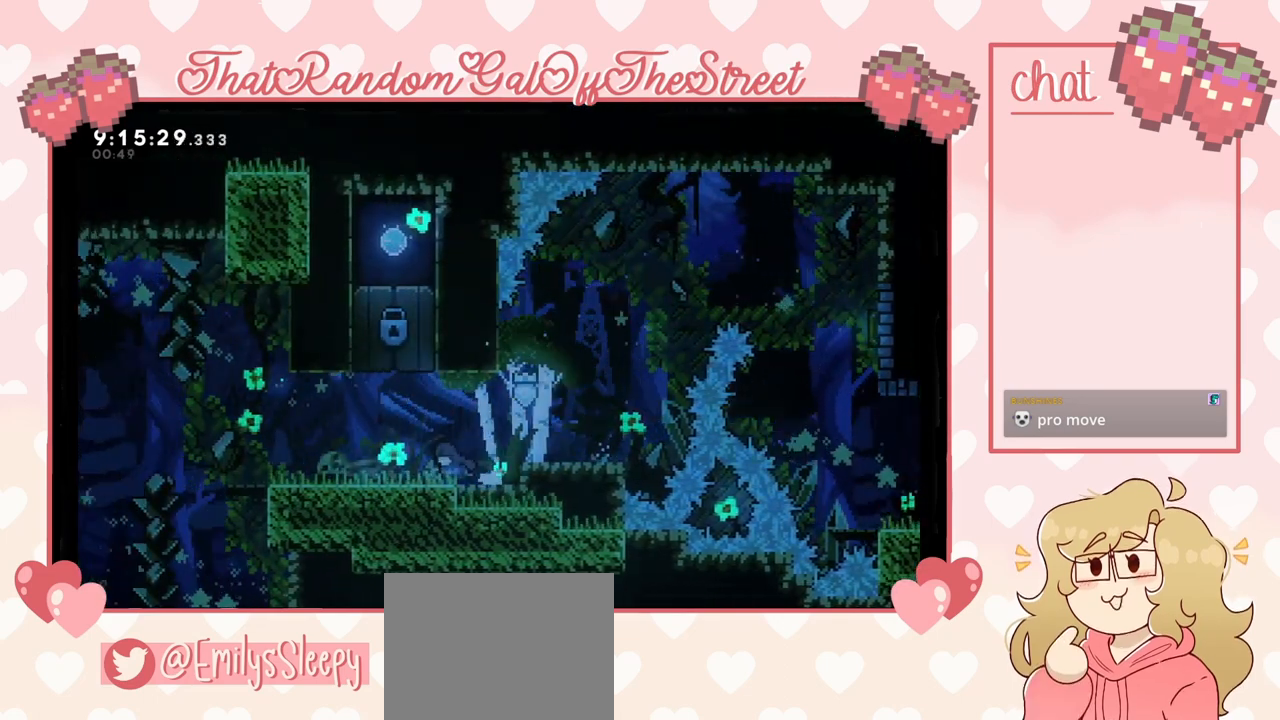
Gameplay with a controller (Xbox layout); each line is a JSON object with the inputs held at the frame after it. "events" lists button and stick changes between this image and that frame as [ms after this image, input, new state], when the widget could be followed in between.
{"buttons": [], "left_stick": "left", "right_stick": "center", "events": []}
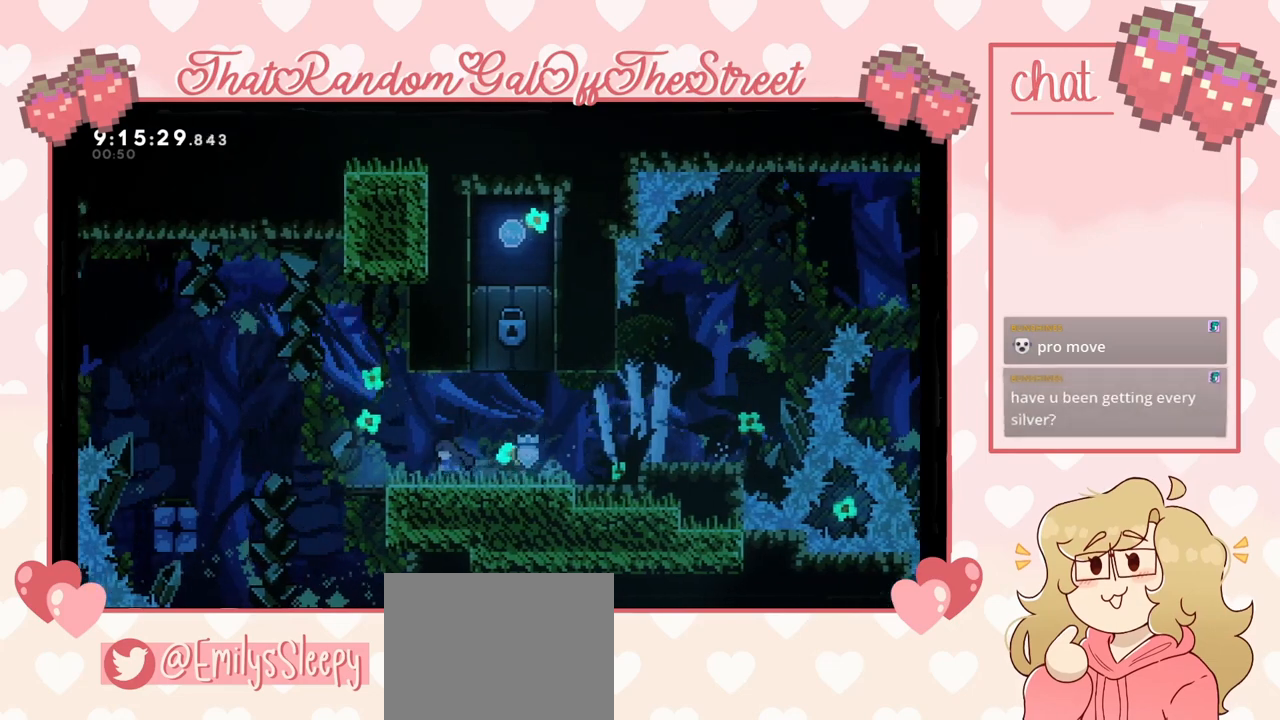
{"buttons": [], "left_stick": "center", "right_stick": "center", "events": [[433, "left_stick", "center"]]}
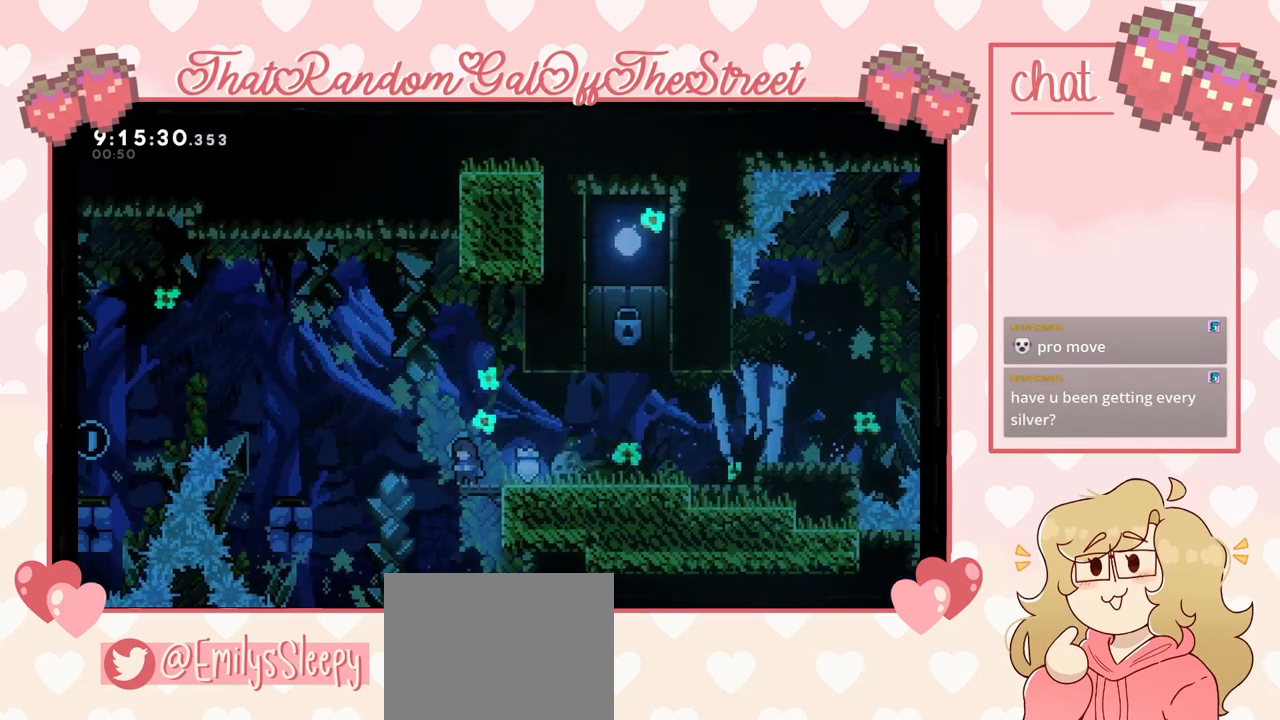
{"buttons": [], "left_stick": "center", "right_stick": "center", "events": []}
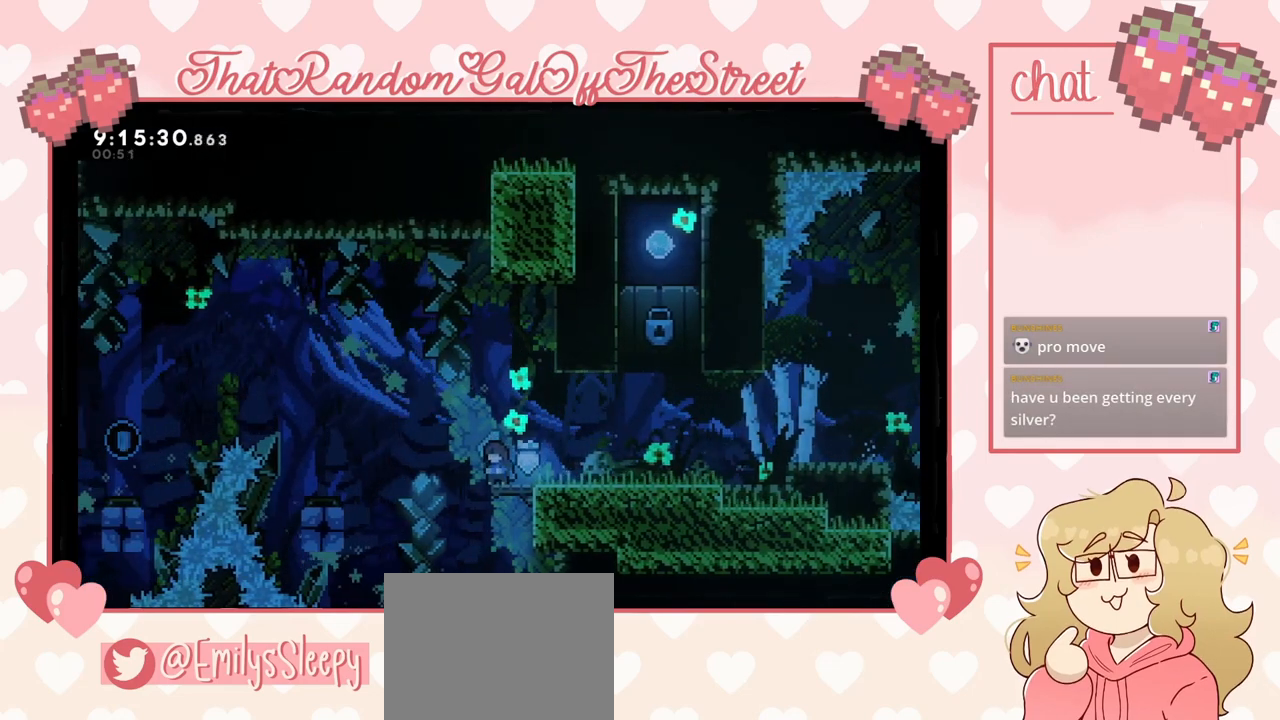
{"buttons": [], "left_stick": "center", "right_stick": "center", "events": []}
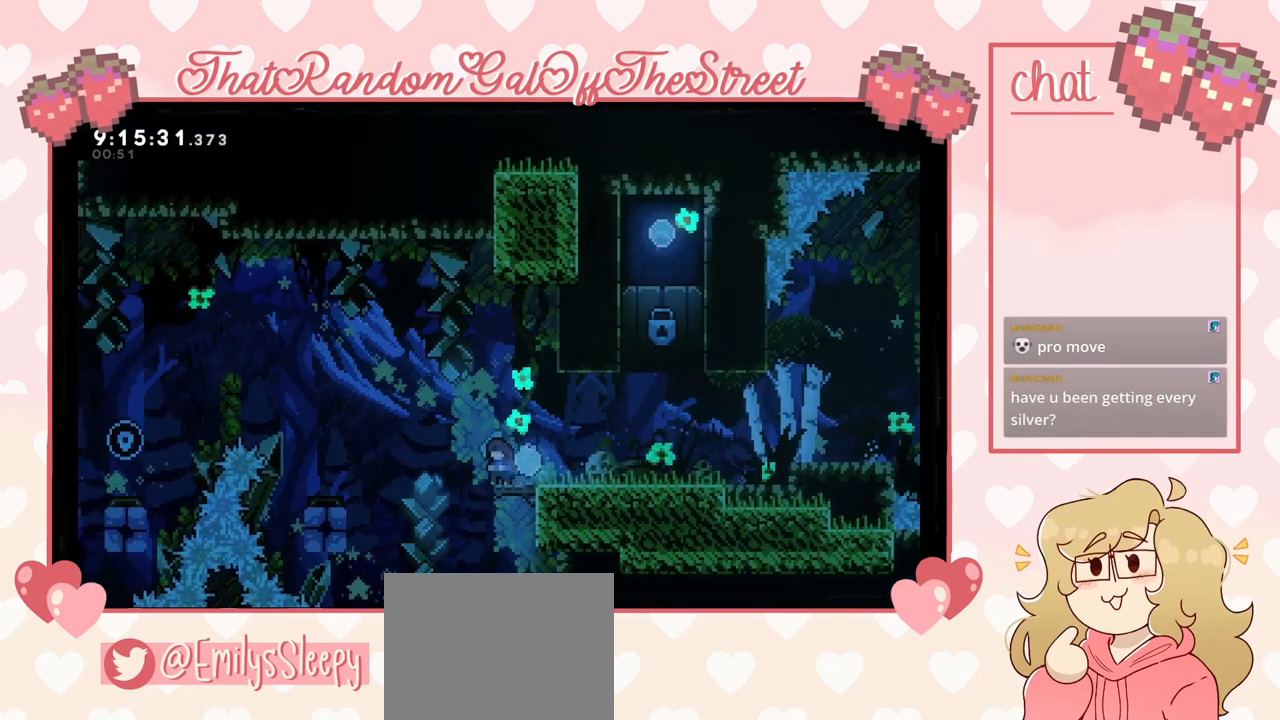
{"buttons": [], "left_stick": "center", "right_stick": "center", "events": []}
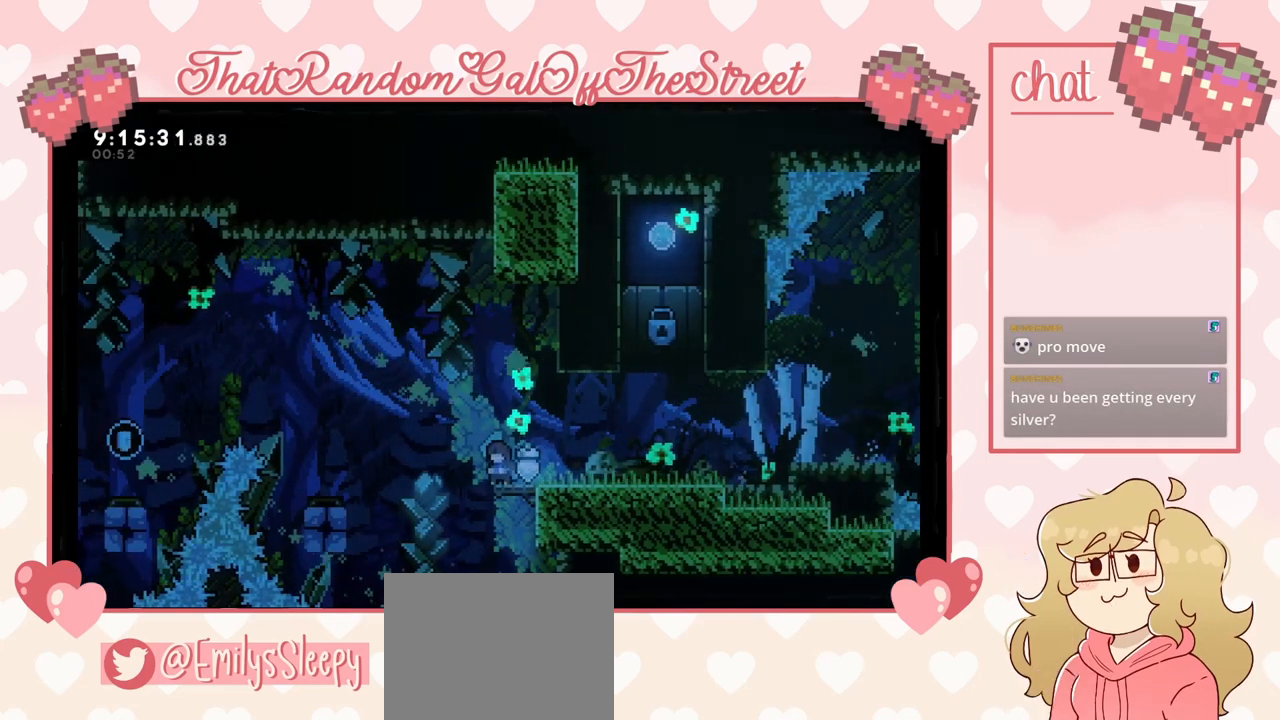
{"buttons": [], "left_stick": "center", "right_stick": "center", "events": []}
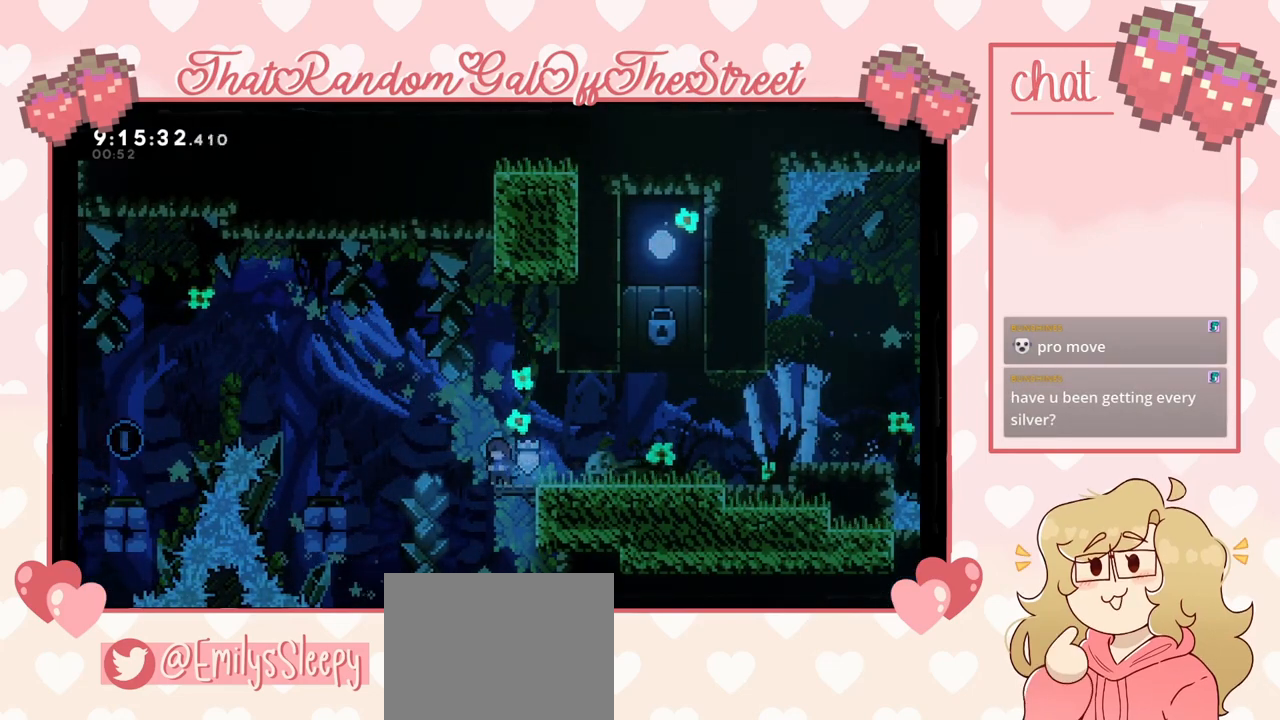
{"buttons": [], "left_stick": "center", "right_stick": "center", "events": []}
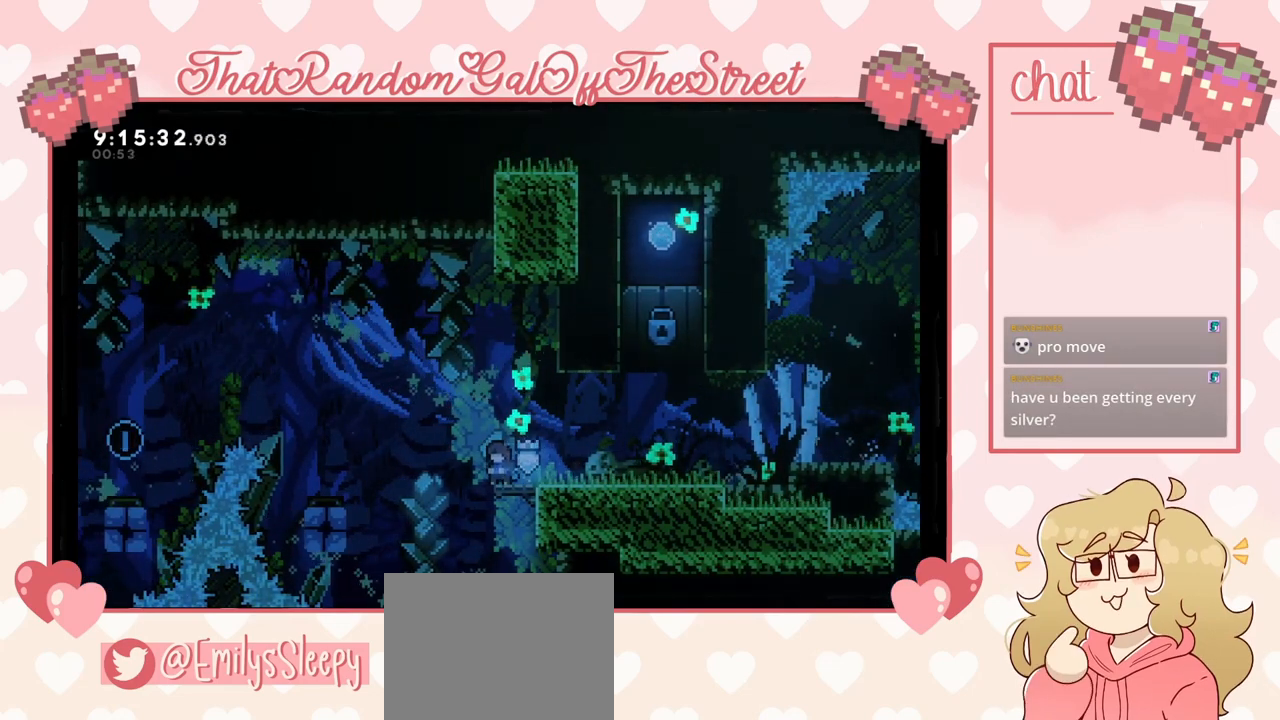
{"buttons": [], "left_stick": "center", "right_stick": "center", "events": []}
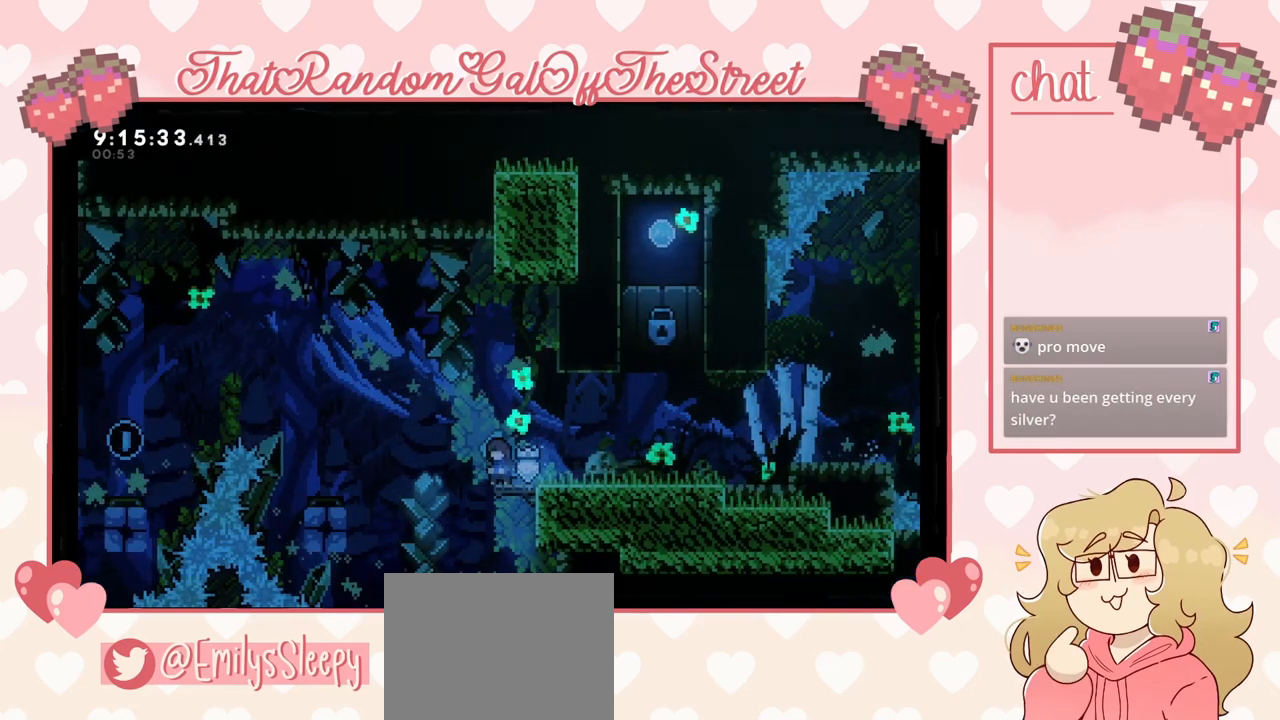
{"buttons": ["A"], "left_stick": "left", "right_stick": "center", "events": [[200, "left_stick", "left"], [267, "A", "down"]]}
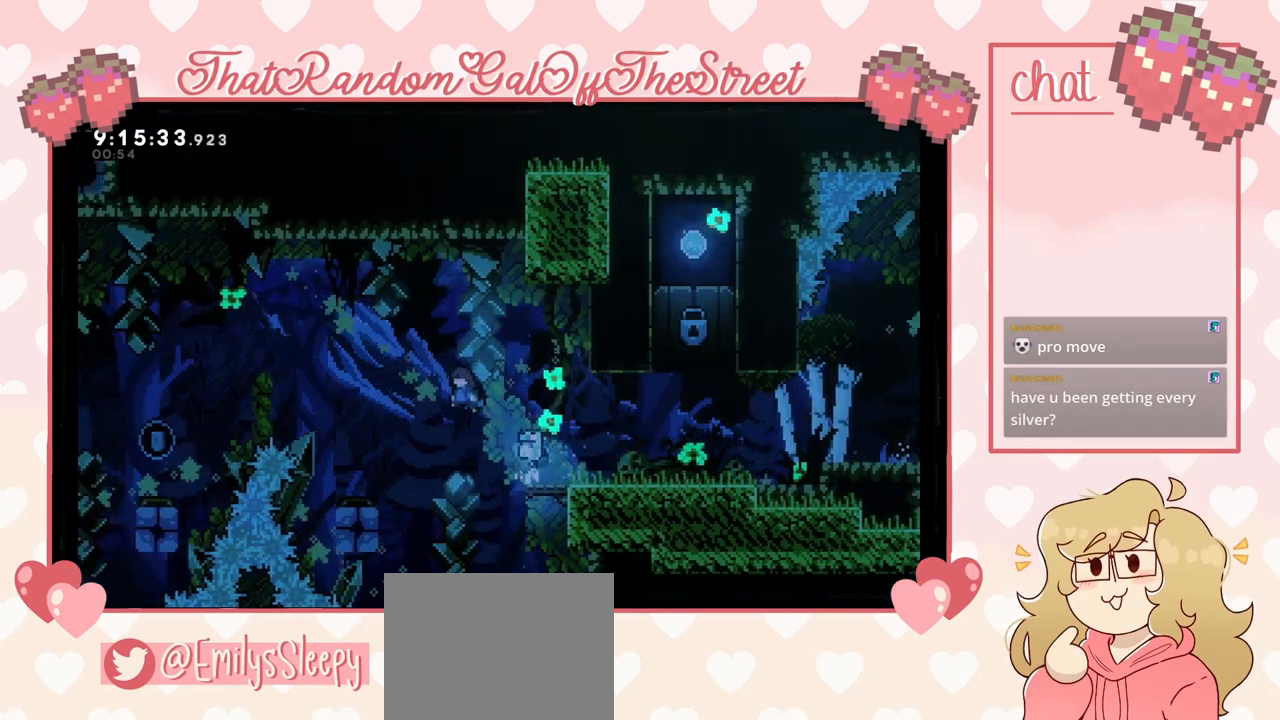
{"buttons": [], "left_stick": "center", "right_stick": "center", "events": [[300, "A", "up"], [367, "left_stick", "center"]]}
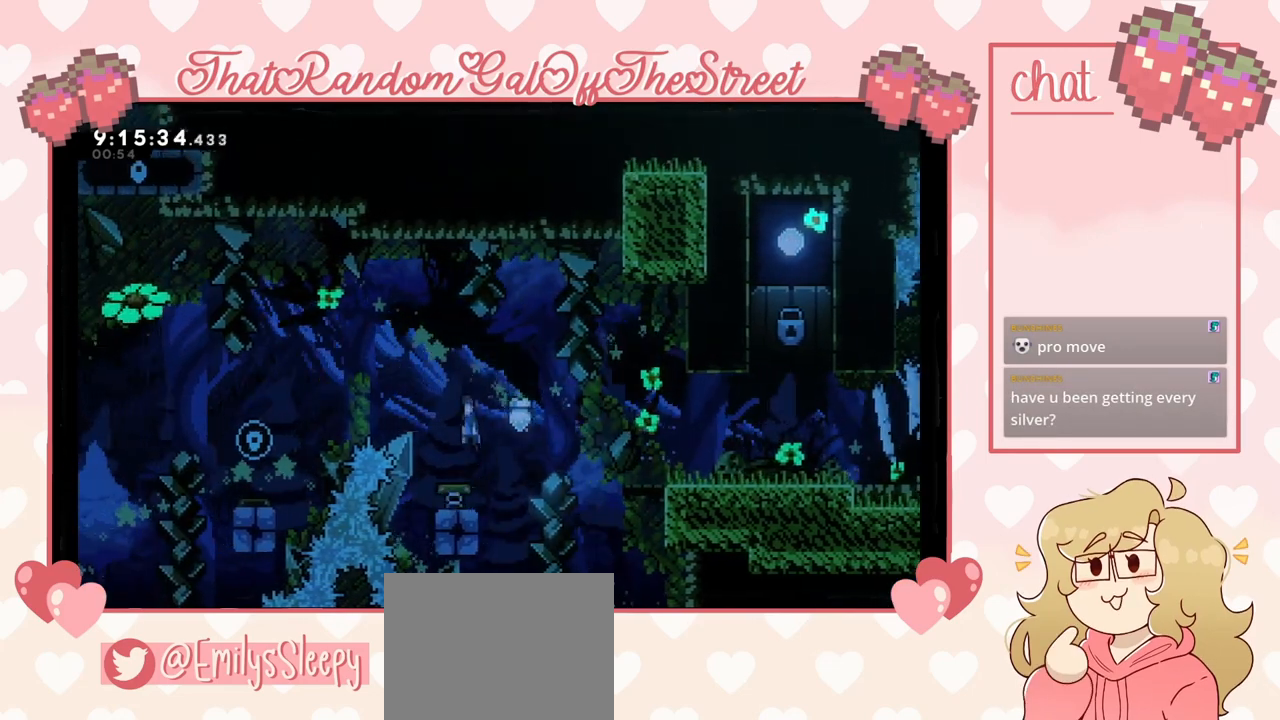
{"buttons": ["A"], "left_stick": "left", "right_stick": "center", "events": [[33, "left_stick", "left"], [67, "A", "down"]]}
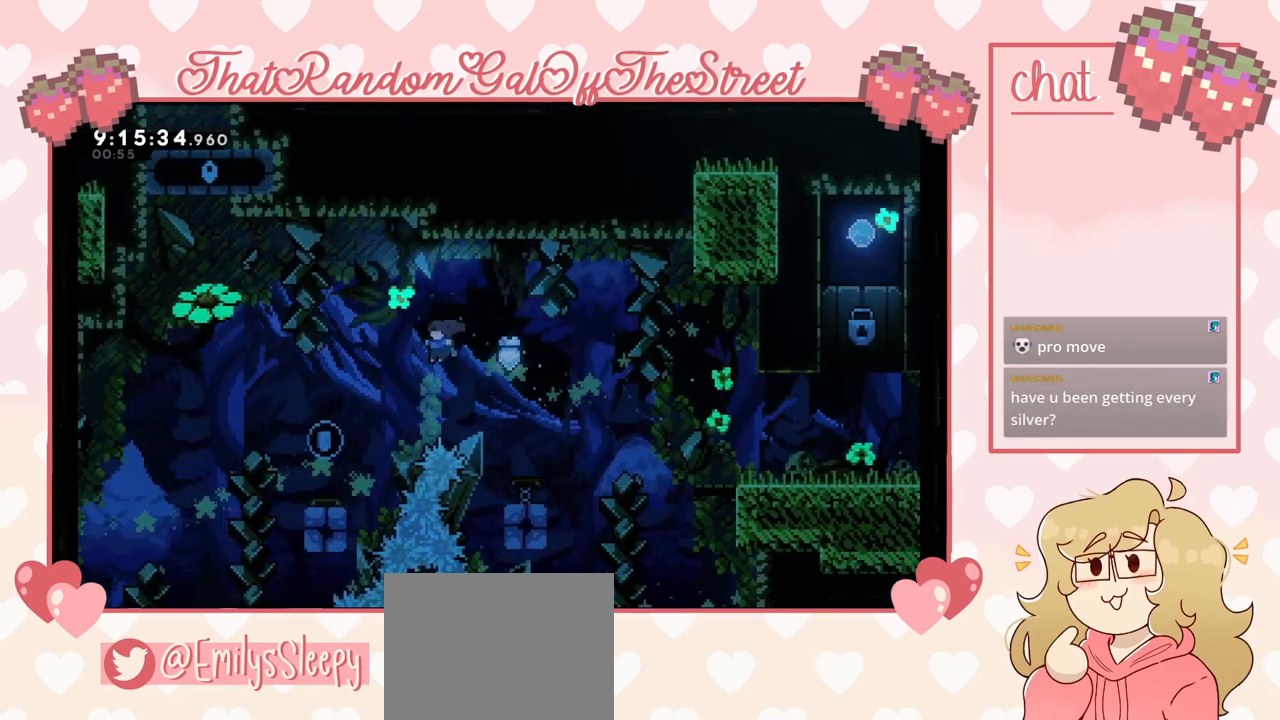
{"buttons": ["A", "L2"], "left_stick": "up-left", "right_stick": "center", "events": [[400, "L2", "down"], [433, "left_stick", "up-left"]]}
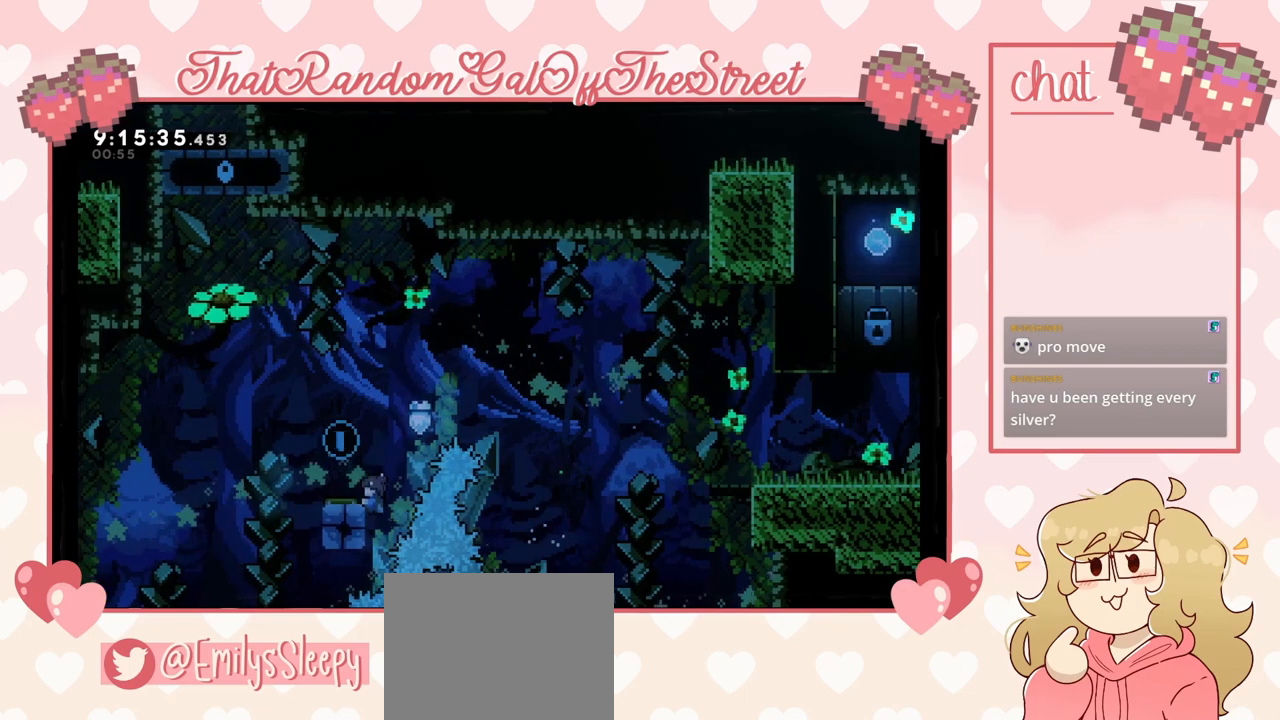
{"buttons": ["L2"], "left_stick": "up-left", "right_stick": "center", "events": [[33, "A", "up"]]}
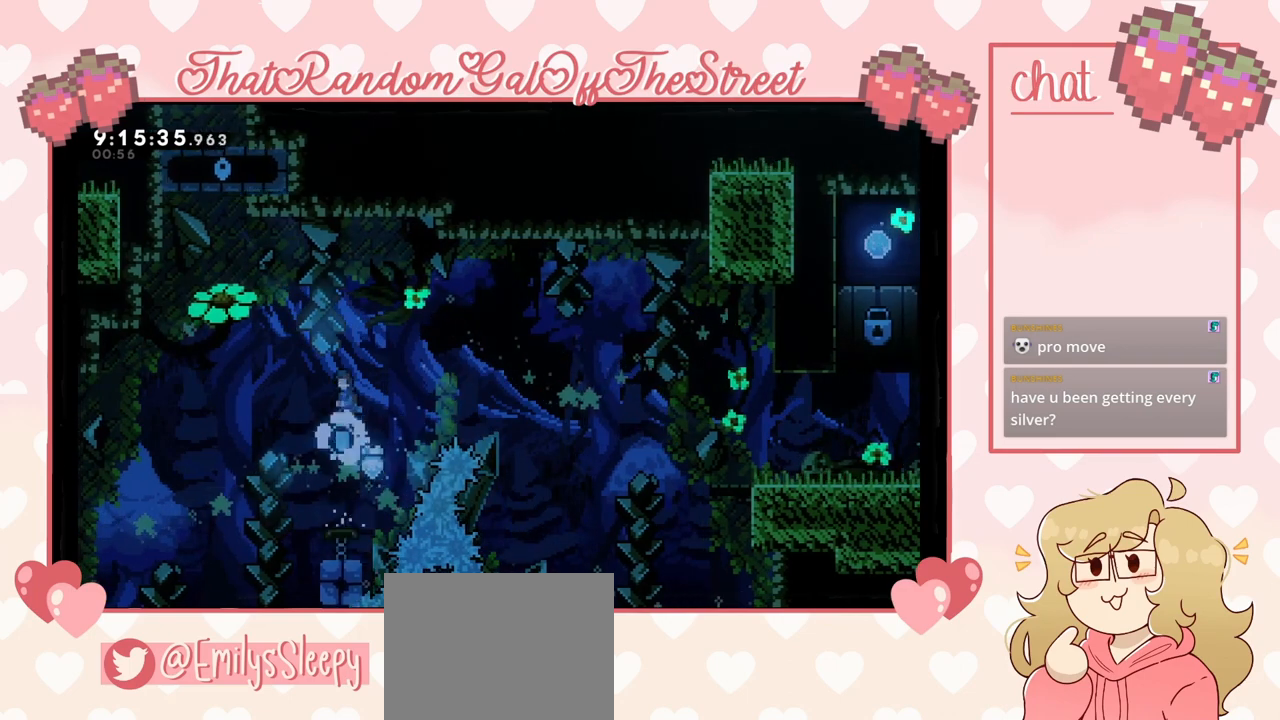
{"buttons": ["X"], "left_stick": "up-left", "right_stick": "center", "events": [[200, "L2", "up"], [433, "X", "down"]]}
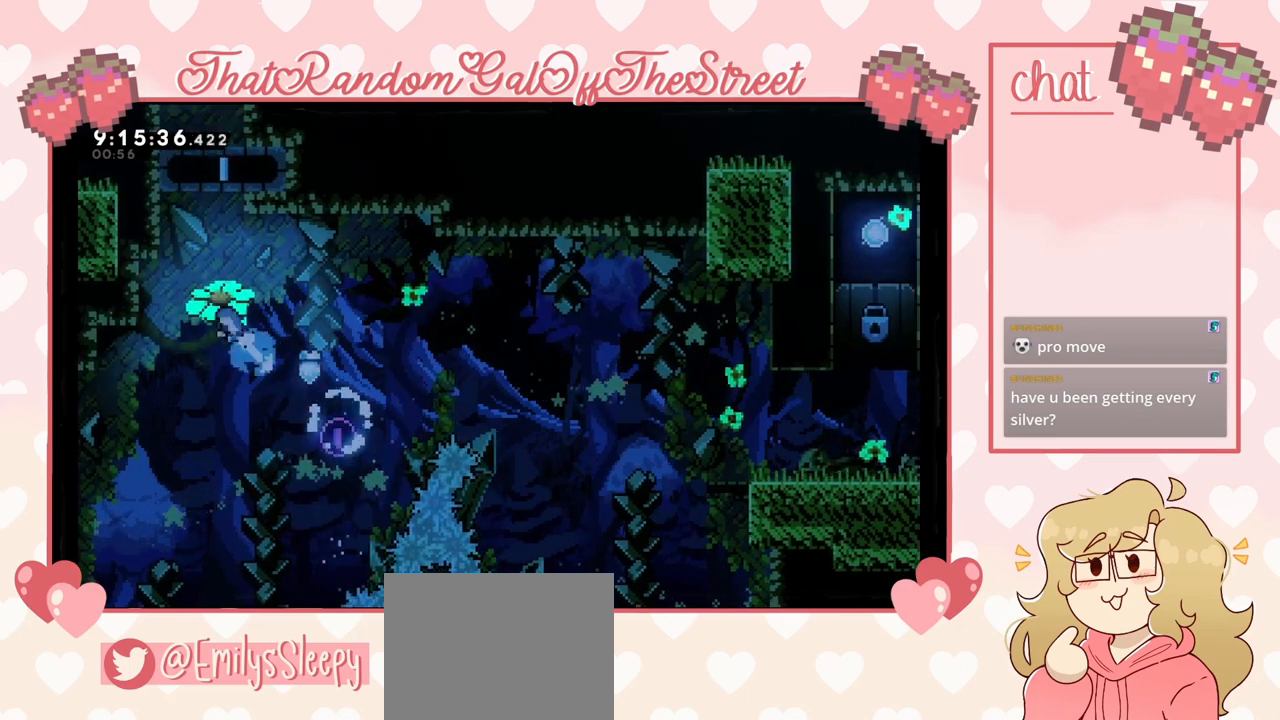
{"buttons": ["L2"], "left_stick": "up-left", "right_stick": "center", "events": [[167, "L2", "down"], [167, "X", "up"]]}
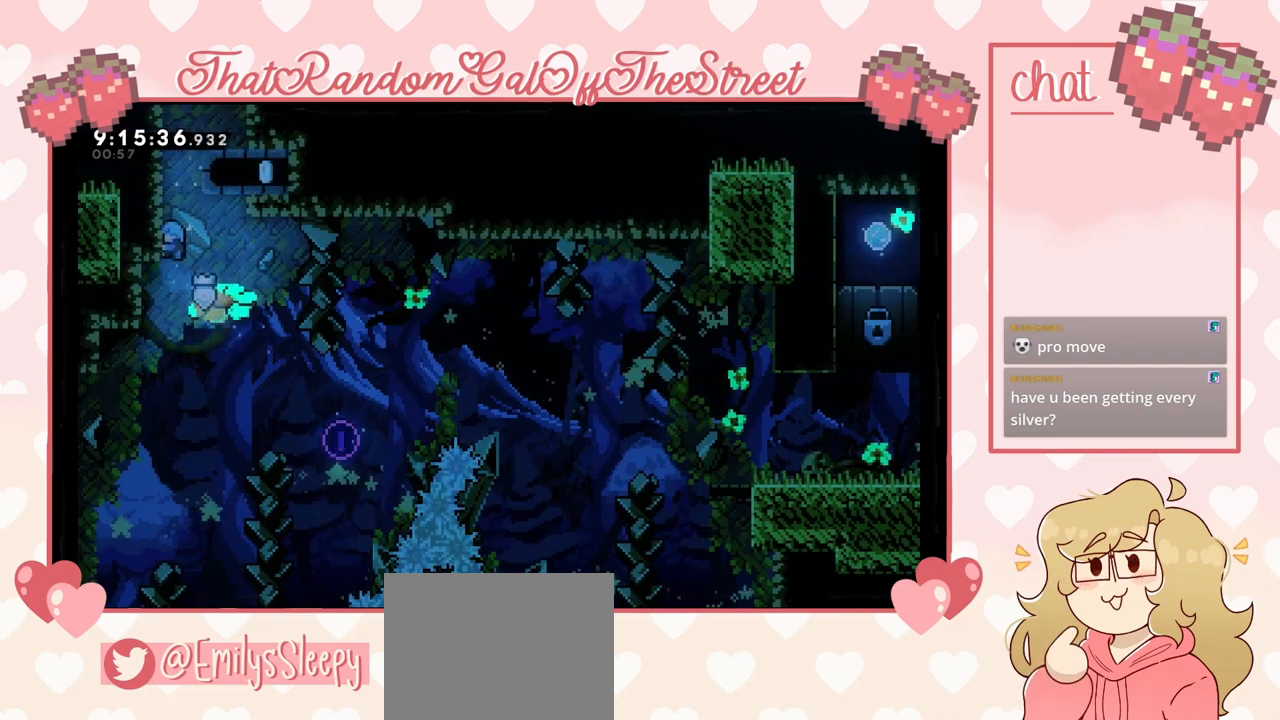
{"buttons": ["L2"], "left_stick": "up-left", "right_stick": "center", "events": []}
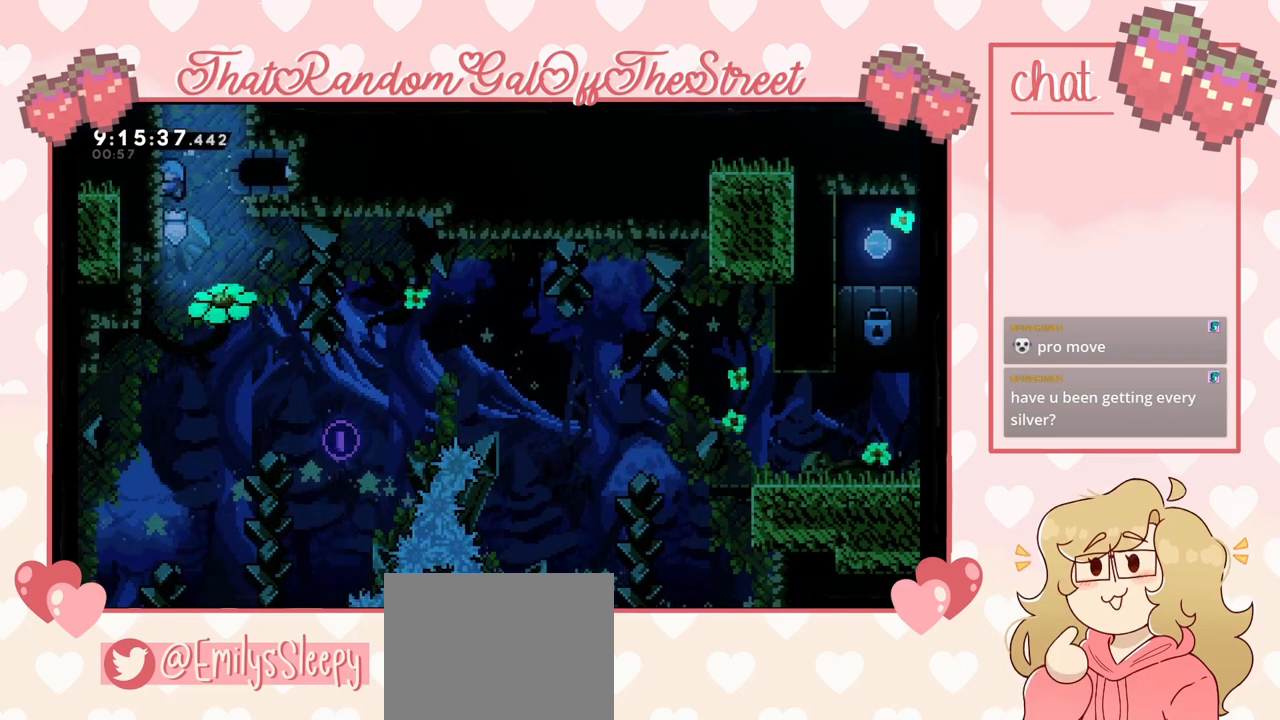
{"buttons": ["A"], "left_stick": "left", "right_stick": "center", "events": [[33, "left_stick", "up-right"], [100, "A", "down"], [133, "left_stick", "right"], [167, "L2", "up"], [333, "A", "up"], [400, "A", "down"], [467, "left_stick", "left"]]}
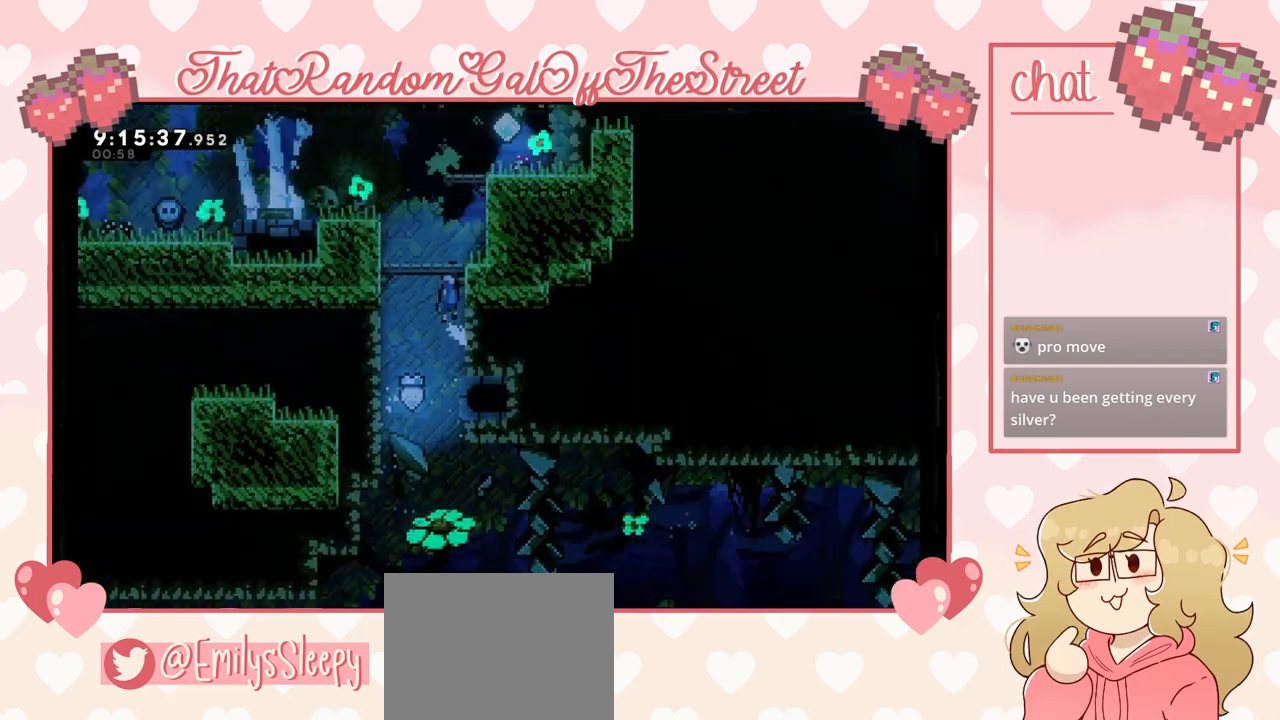
{"buttons": ["A"], "left_stick": "left", "right_stick": "center", "events": [[400, "left_stick", "center"], [500, "left_stick", "left"]]}
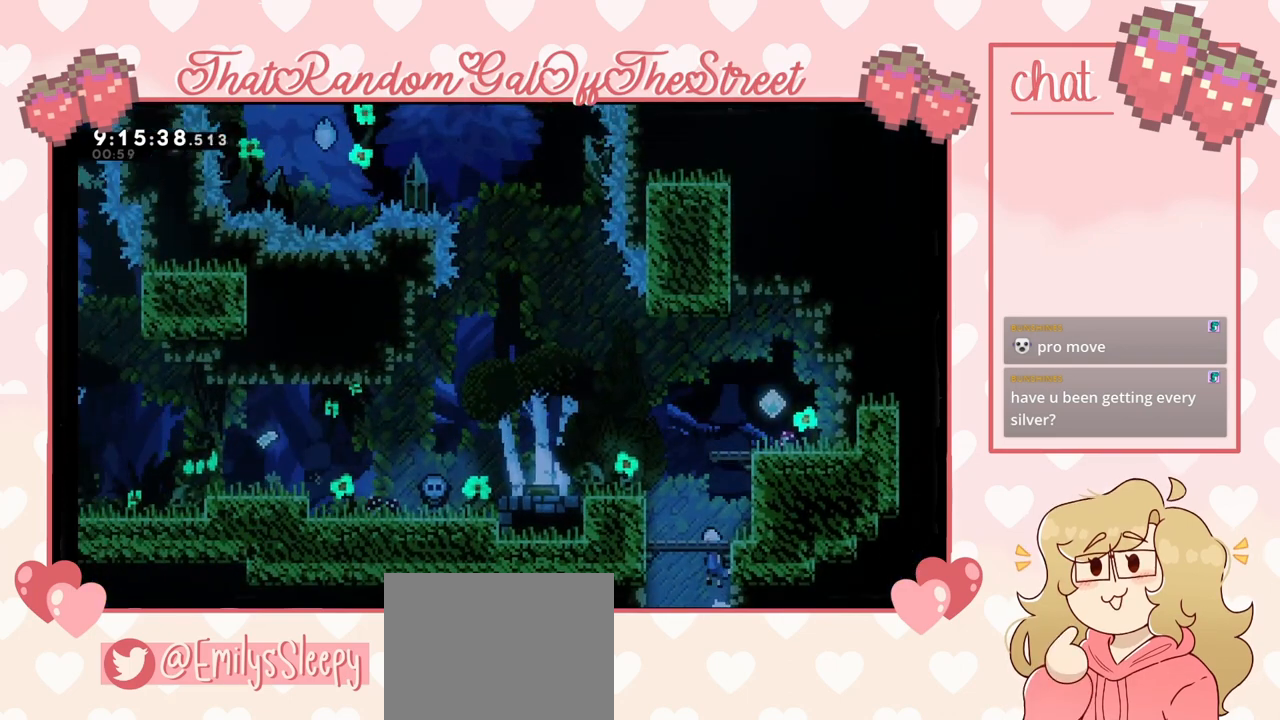
{"buttons": ["A"], "left_stick": "right", "right_stick": "center", "events": [[300, "A", "up"], [467, "A", "down"], [467, "left_stick", "right"]]}
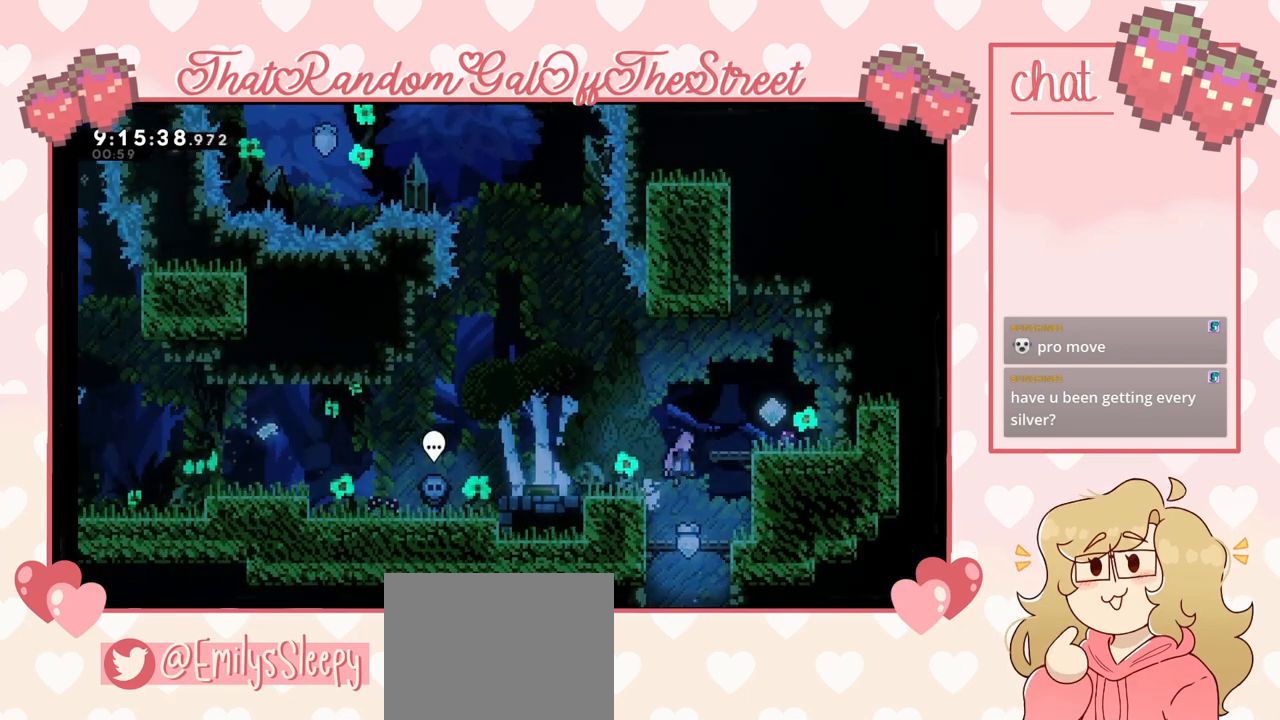
{"buttons": [], "left_stick": "center", "right_stick": "center", "events": [[367, "A", "up"], [367, "left_stick", "center"]]}
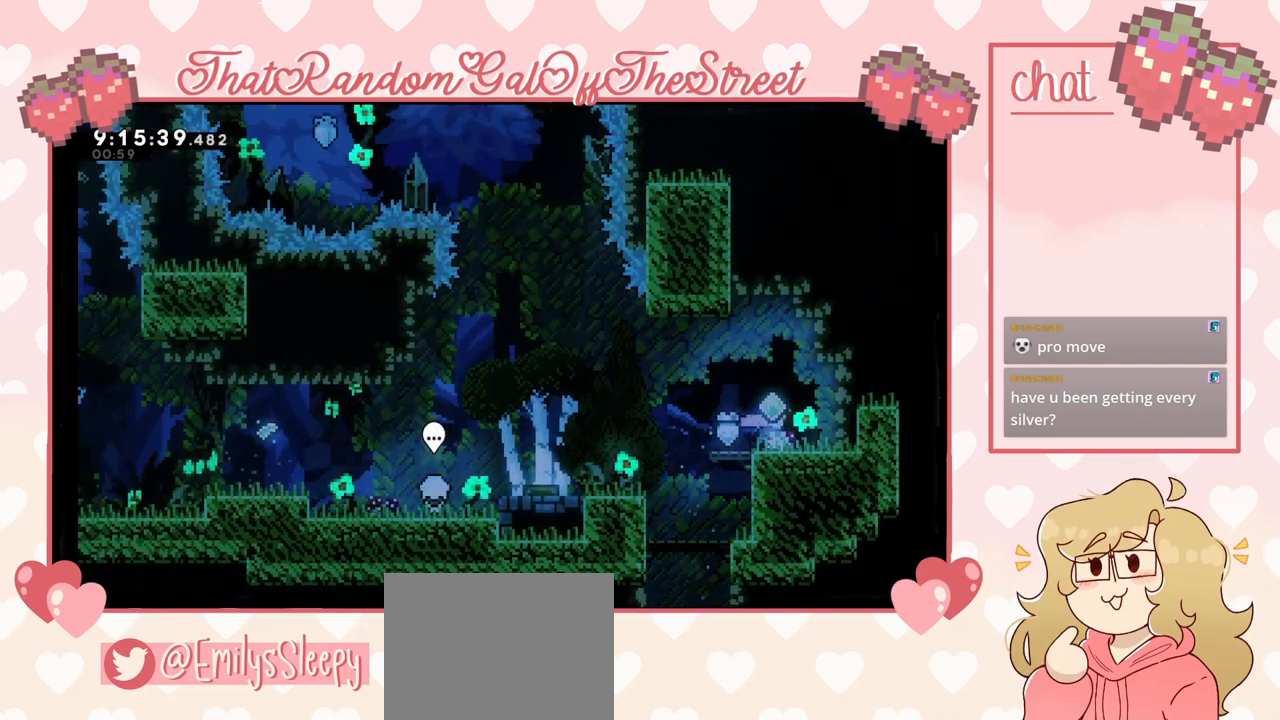
{"buttons": [], "left_stick": "center", "right_stick": "center", "events": []}
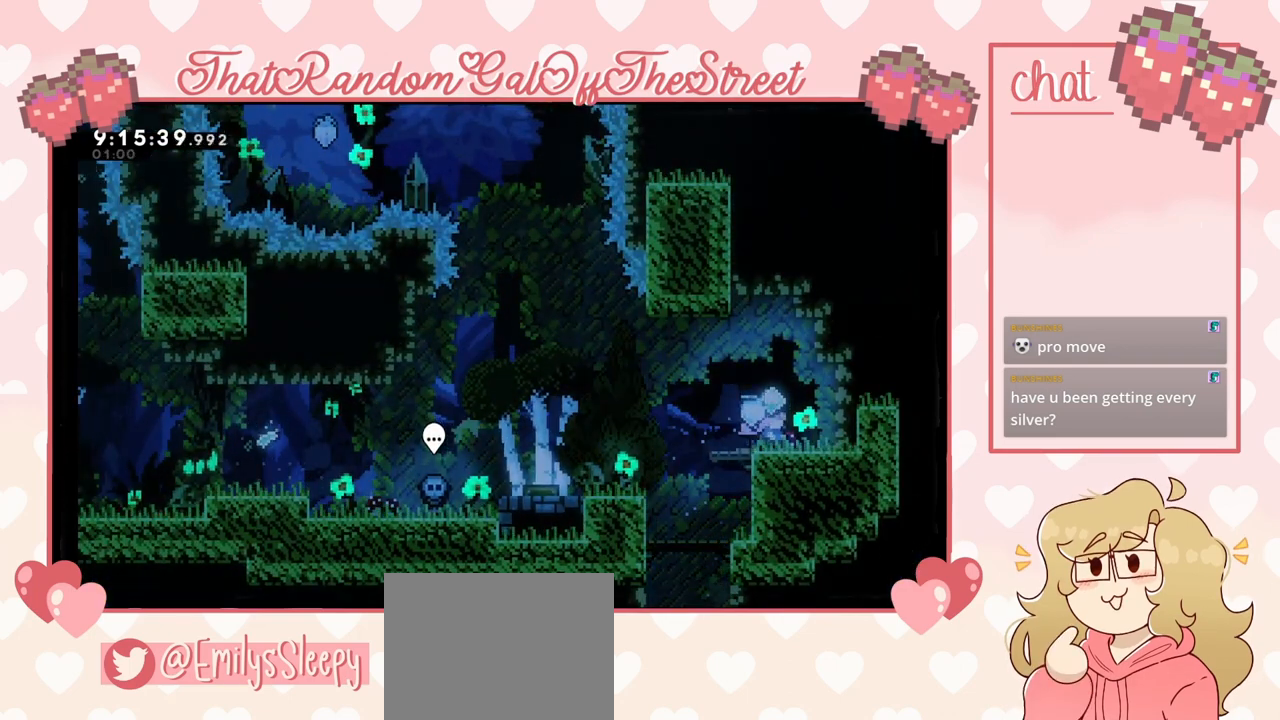
{"buttons": [], "left_stick": "center", "right_stick": "center", "events": []}
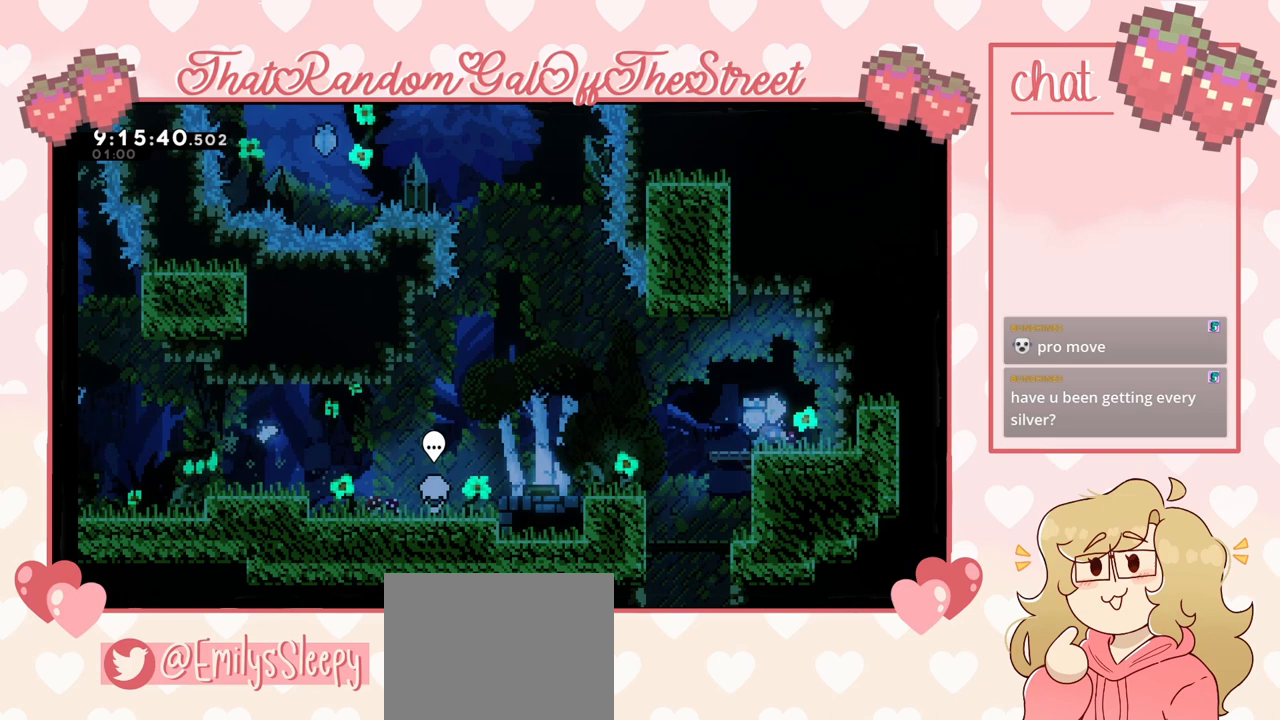
{"buttons": [], "left_stick": "center", "right_stick": "center", "events": []}
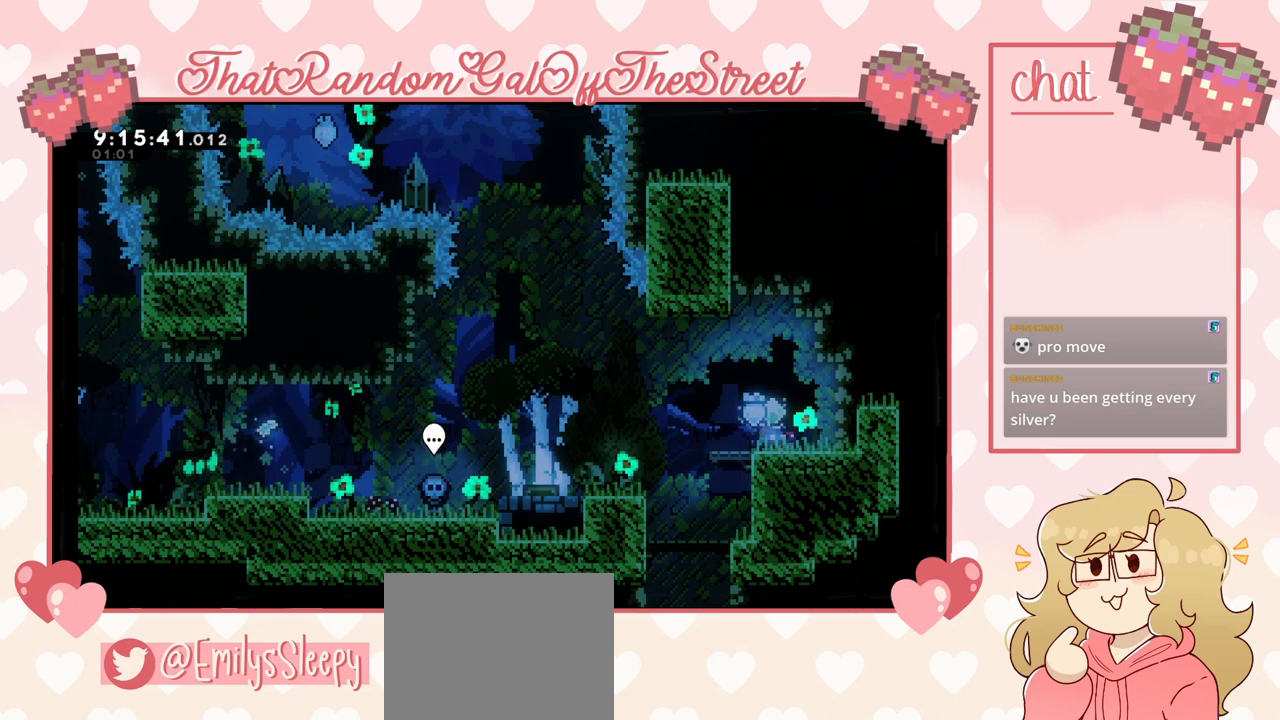
{"buttons": [], "left_stick": "center", "right_stick": "center", "events": []}
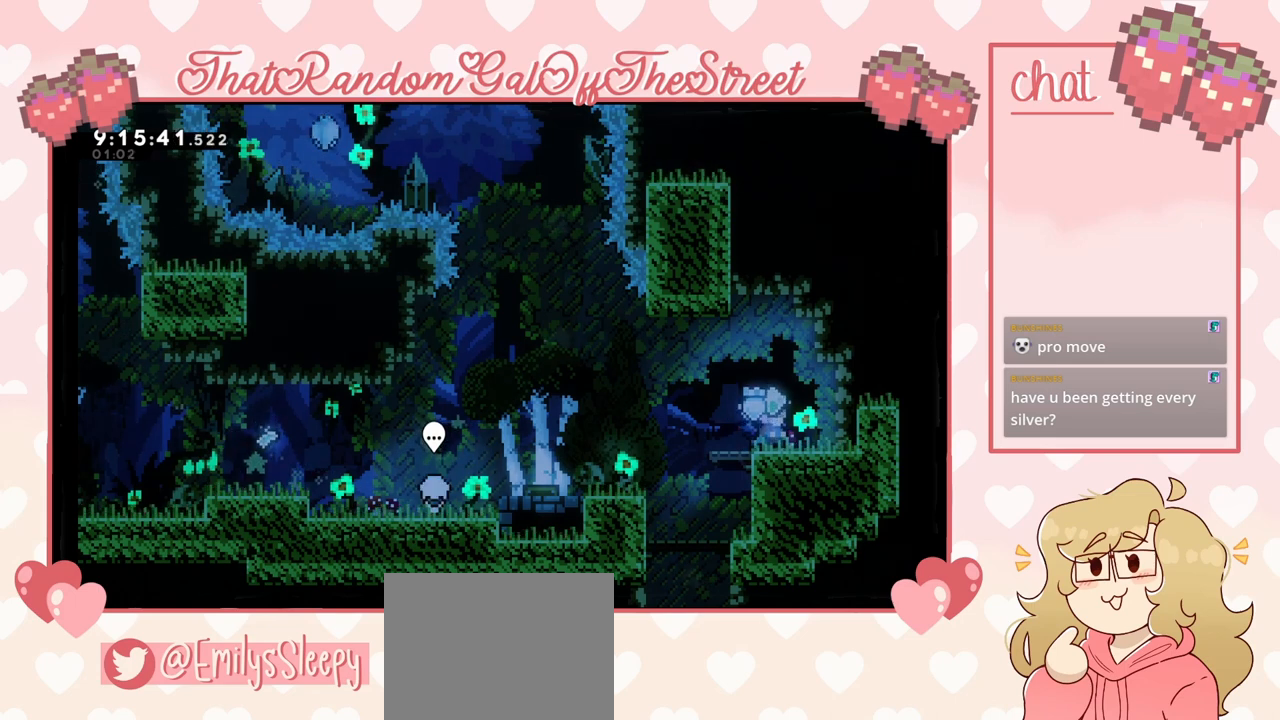
{"buttons": [], "left_stick": "center", "right_stick": "center", "events": []}
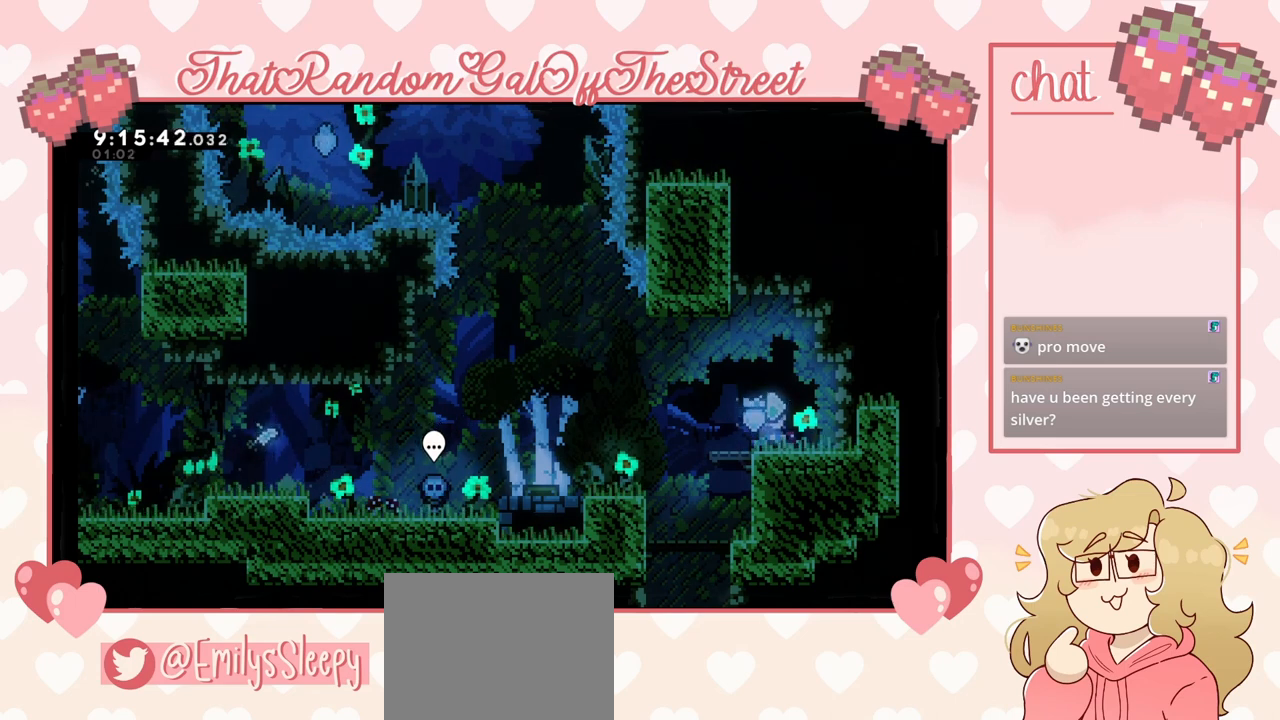
{"buttons": [], "left_stick": "center", "right_stick": "center", "events": []}
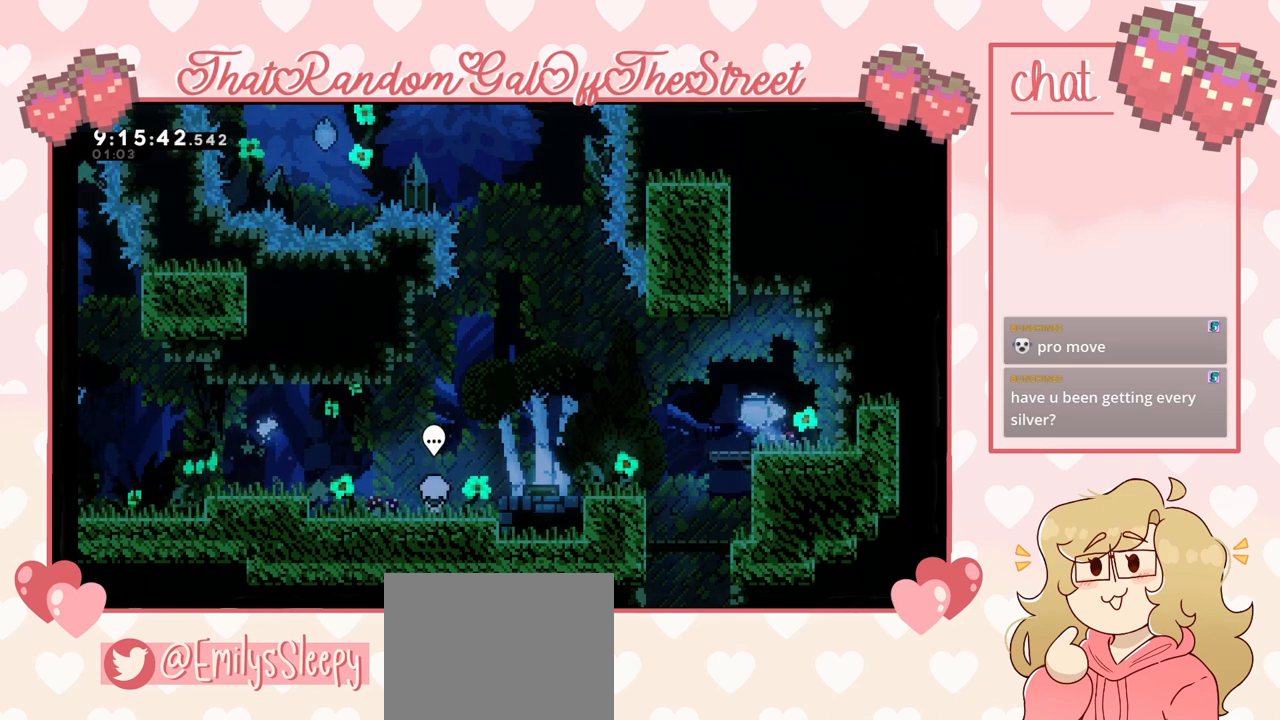
{"buttons": [], "left_stick": "center", "right_stick": "center", "events": []}
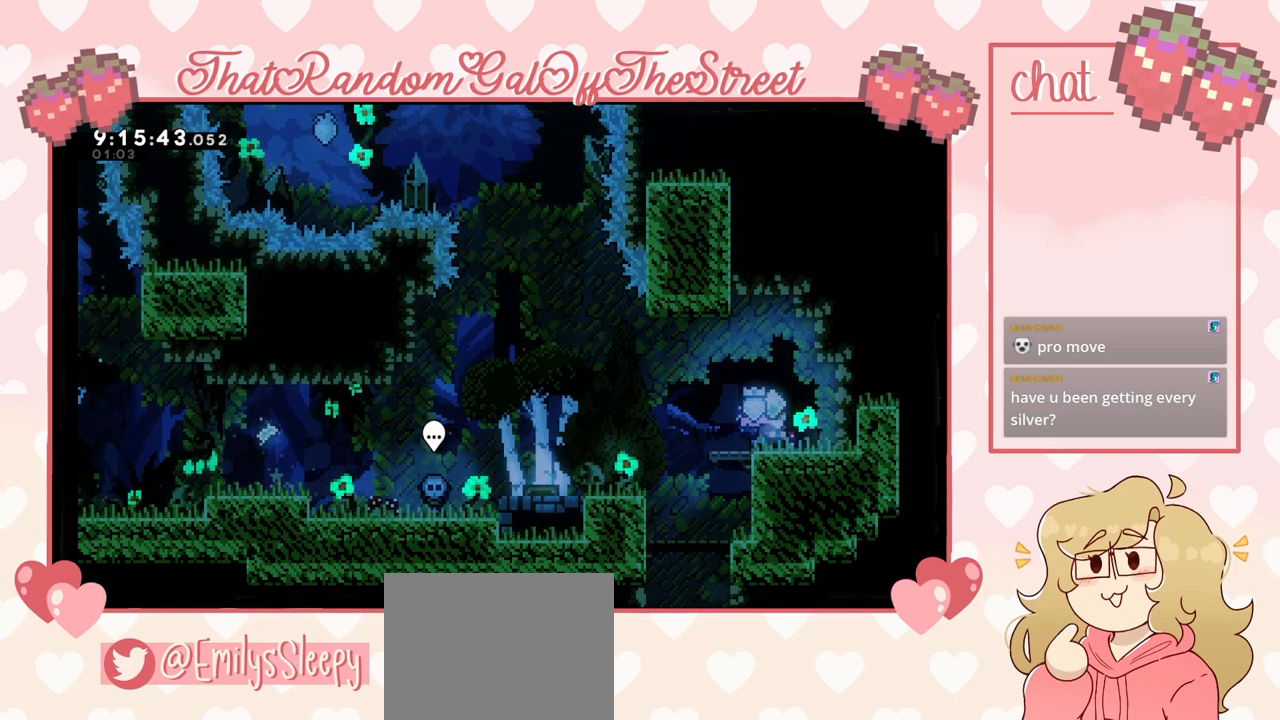
{"buttons": [], "left_stick": "center", "right_stick": "center", "events": []}
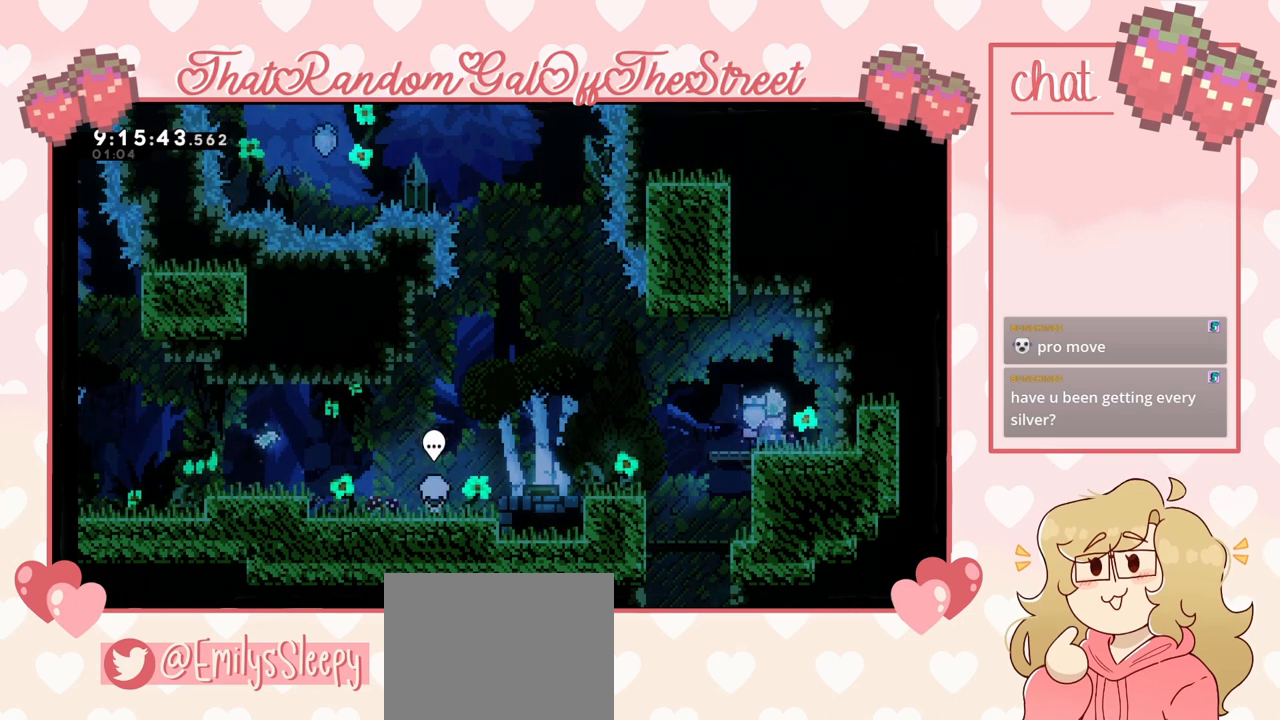
{"buttons": [], "left_stick": "center", "right_stick": "center", "events": []}